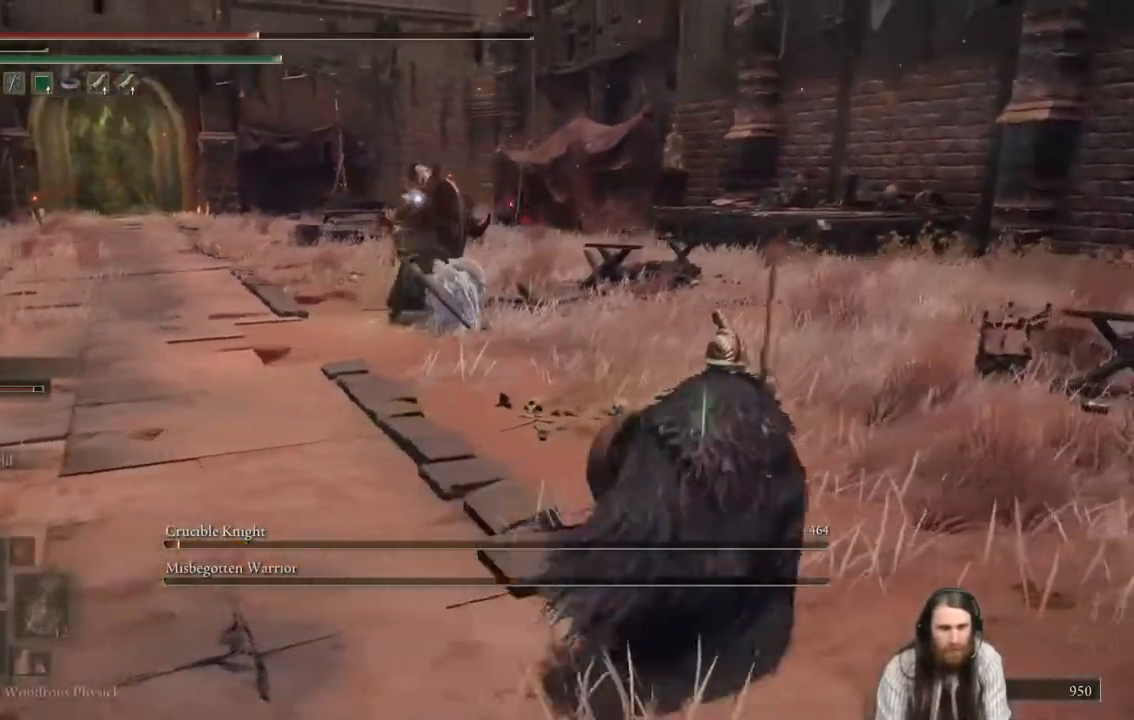
Gameplay with a controller (Xbox layout); each line is a JSON object with the inputs held at the frame after it. "events" lists button and stick changes between this image and that frame as [ms after this image, input, new state], when the widget could be followed in between. Not read: L3 R3.
{"buttons": ["L2"], "left_stick": "up", "right_stick": "center", "events": [[83, "left_stick", "up"], [467, "L2", "down"]]}
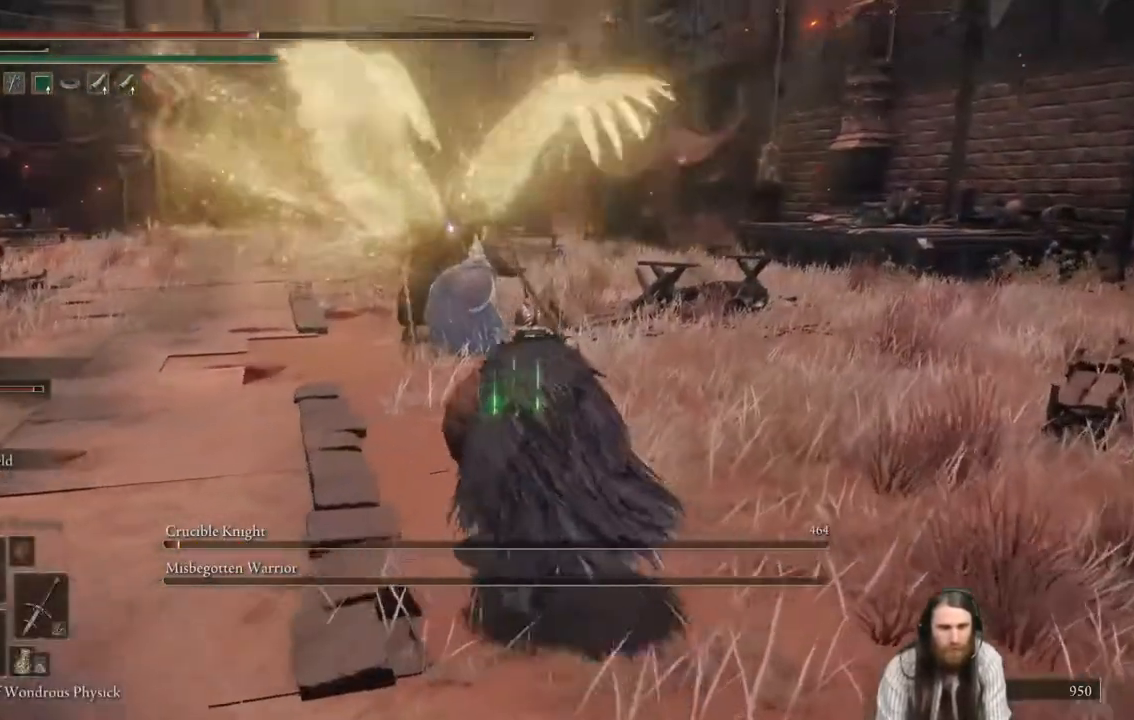
{"buttons": [], "left_stick": "left", "right_stick": "center", "events": [[151, "L2", "up"], [367, "left_stick", "left"]]}
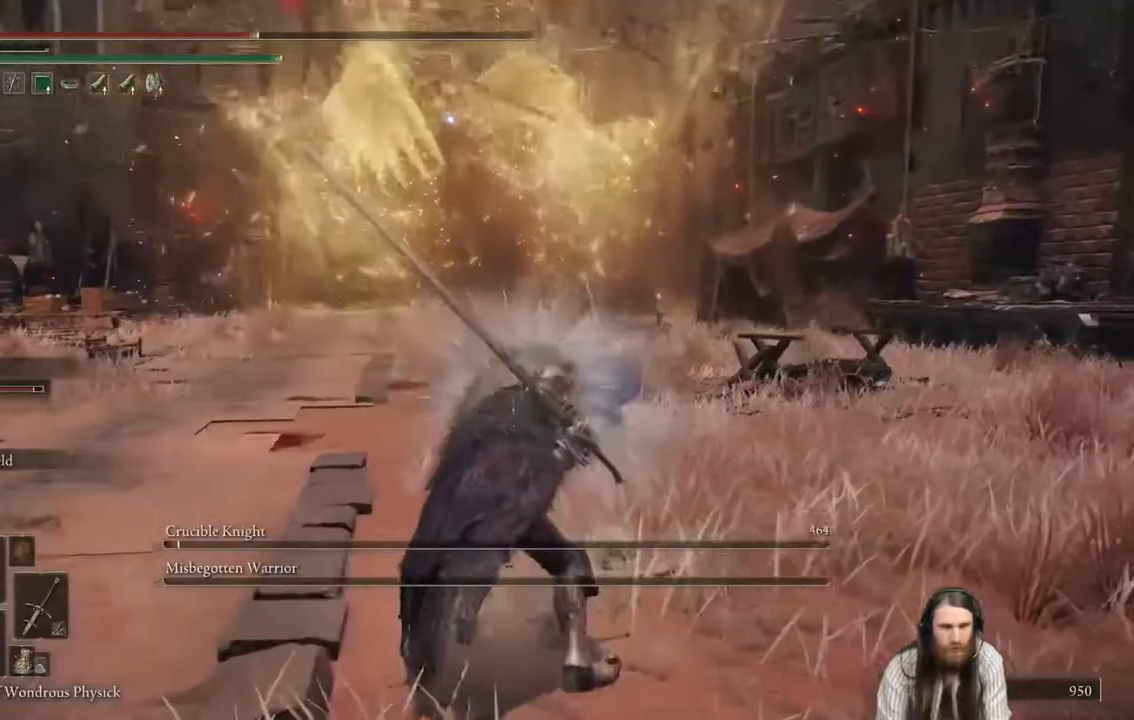
{"buttons": [], "left_stick": "left", "right_stick": "center", "events": []}
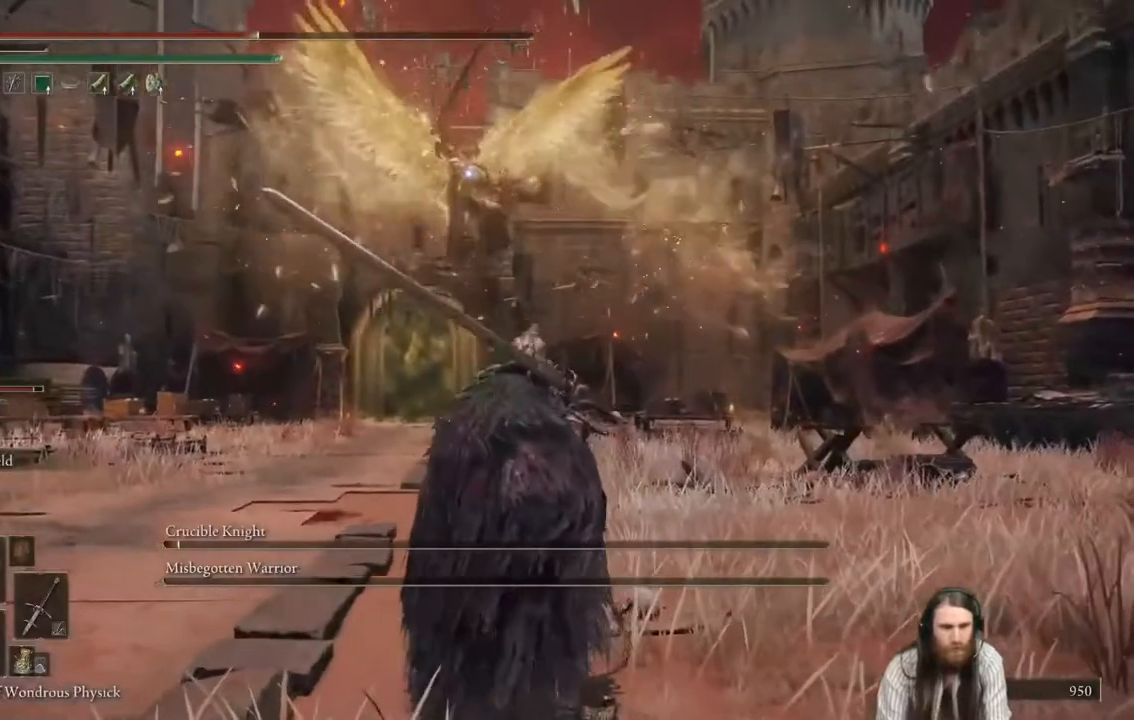
{"buttons": ["B"], "left_stick": "left", "right_stick": "center", "events": [[117, "B", "down"]]}
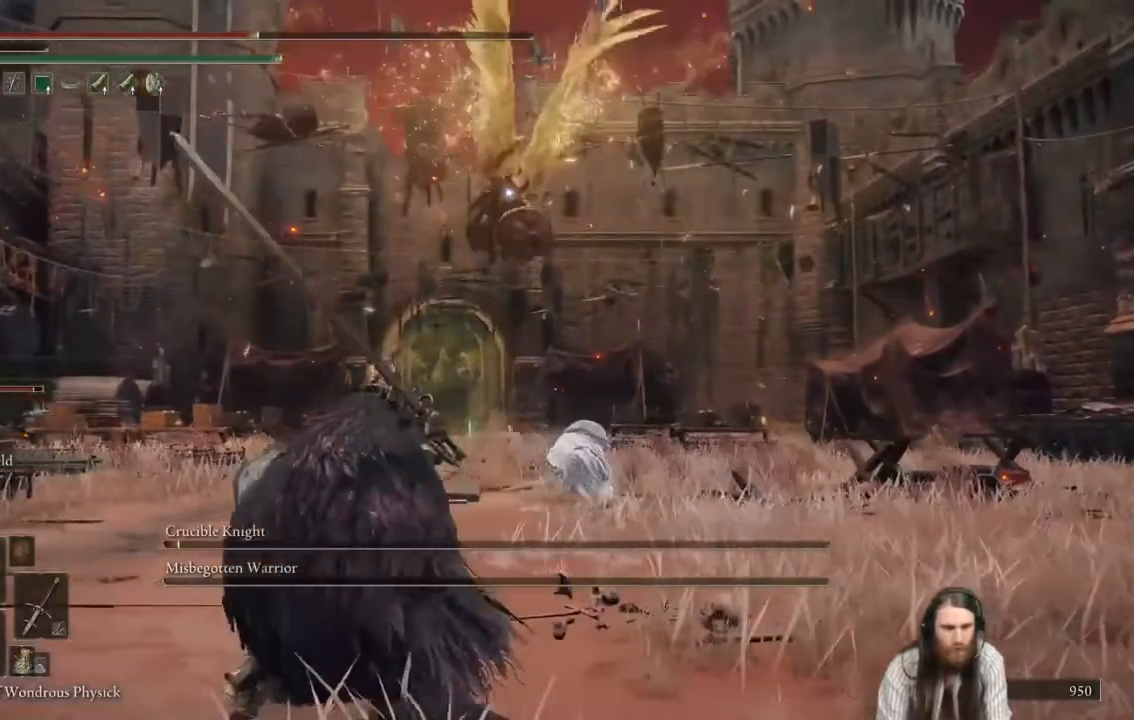
{"buttons": ["B", "R1"], "left_stick": "left", "right_stick": "center", "events": [[17, "R1", "down"]]}
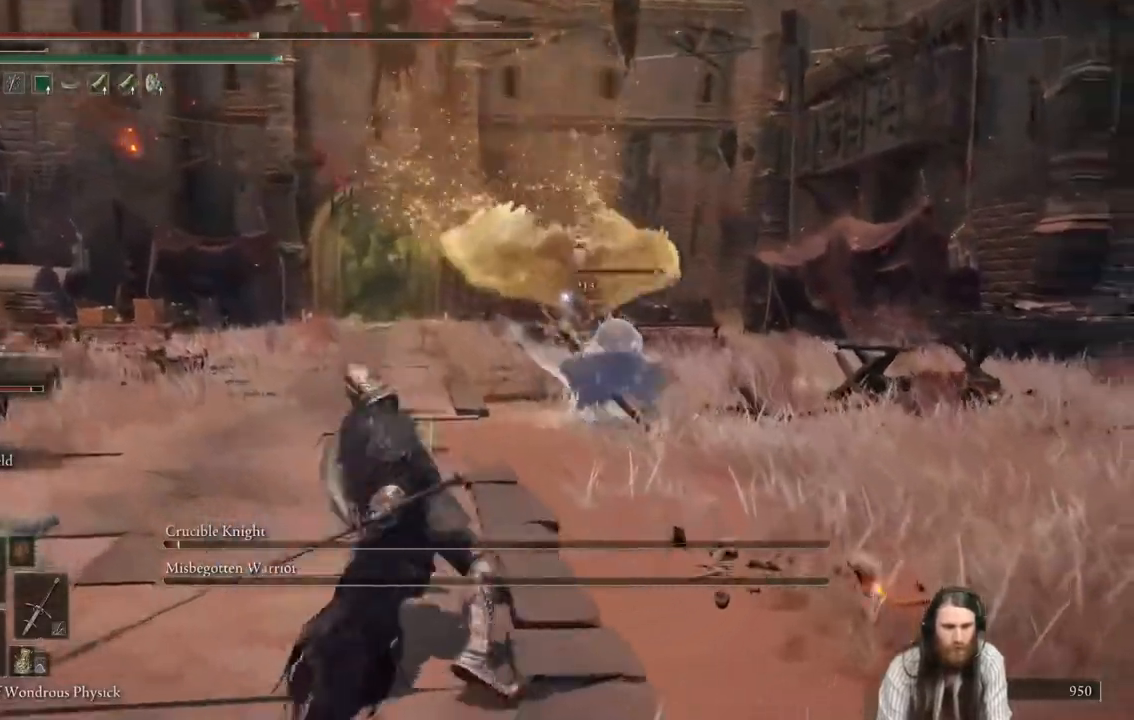
{"buttons": ["R1"], "left_stick": "up-left", "right_stick": "center", "events": [[434, "left_stick", "up-left"], [500, "B", "up"]]}
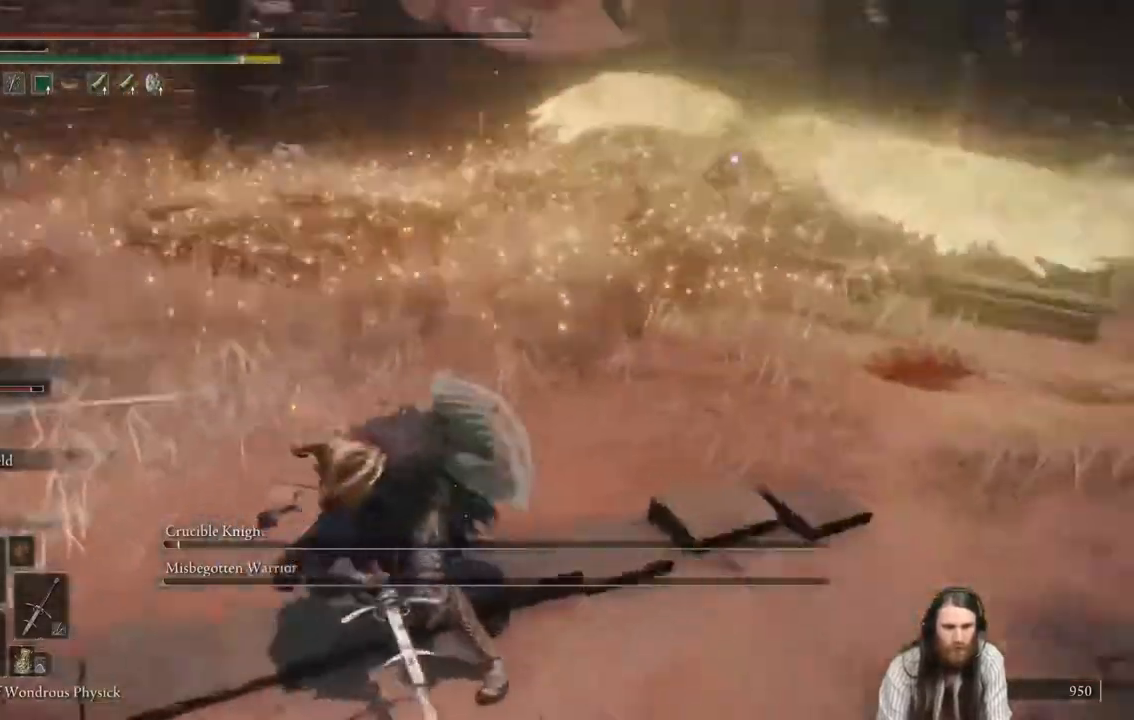
{"buttons": [], "left_stick": "right", "right_stick": "center", "events": [[334, "R1", "up"], [367, "left_stick", "up-right"], [434, "left_stick", "right"]]}
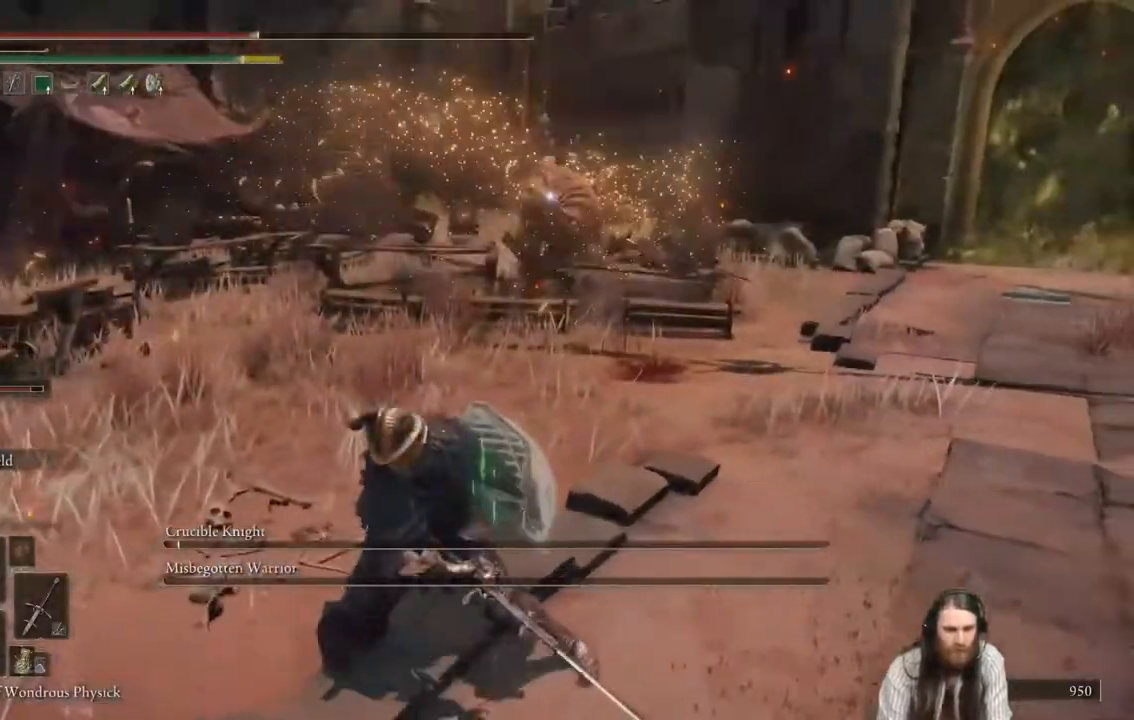
{"buttons": [], "left_stick": "up-right", "right_stick": "center", "events": [[250, "left_stick", "up-right"]]}
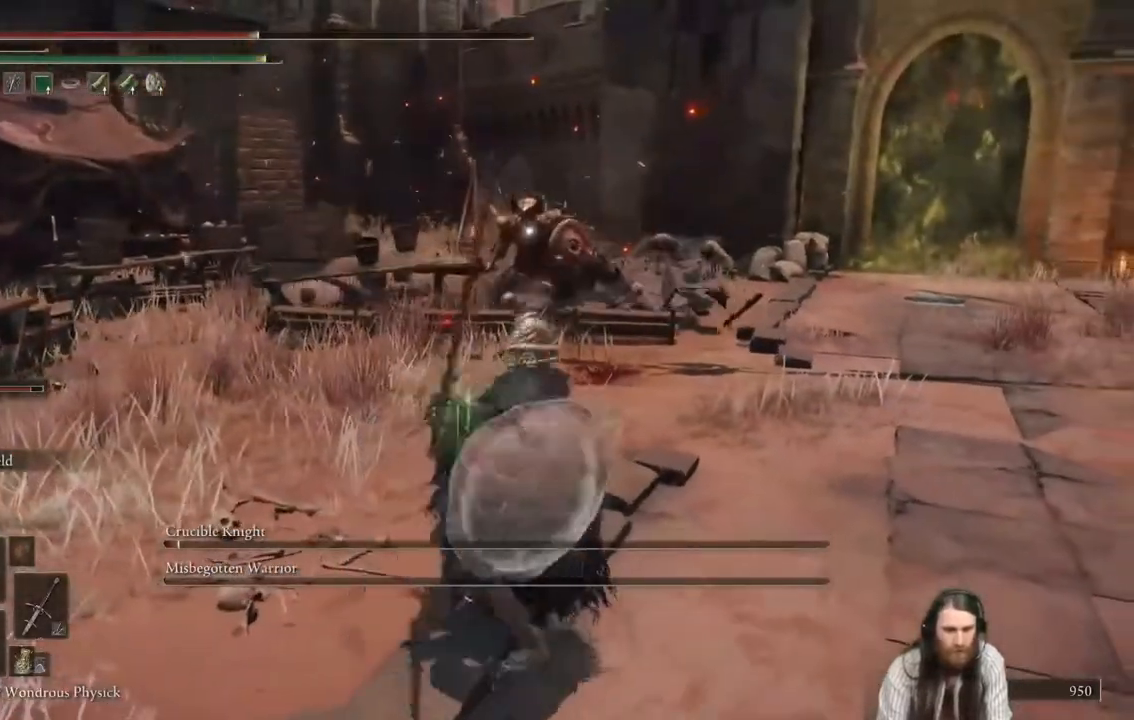
{"buttons": [], "left_stick": "up-right", "right_stick": "center", "events": []}
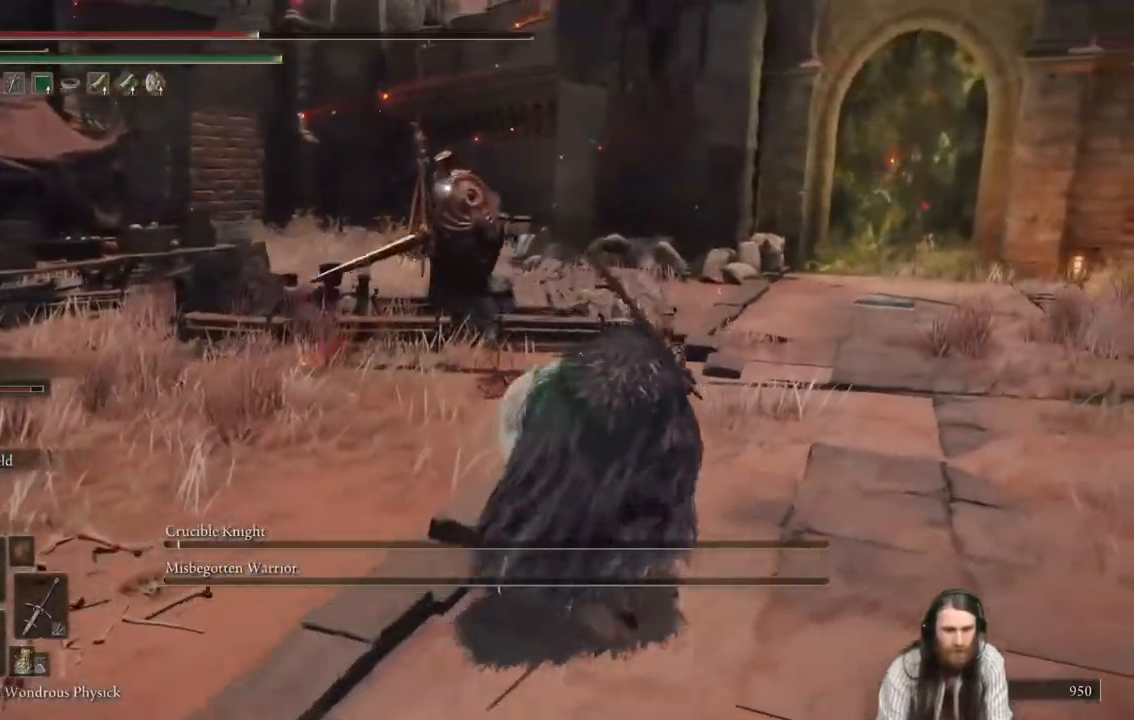
{"buttons": [], "left_stick": "up-right", "right_stick": "center", "events": [[167, "R1", "down"], [417, "R1", "up"]]}
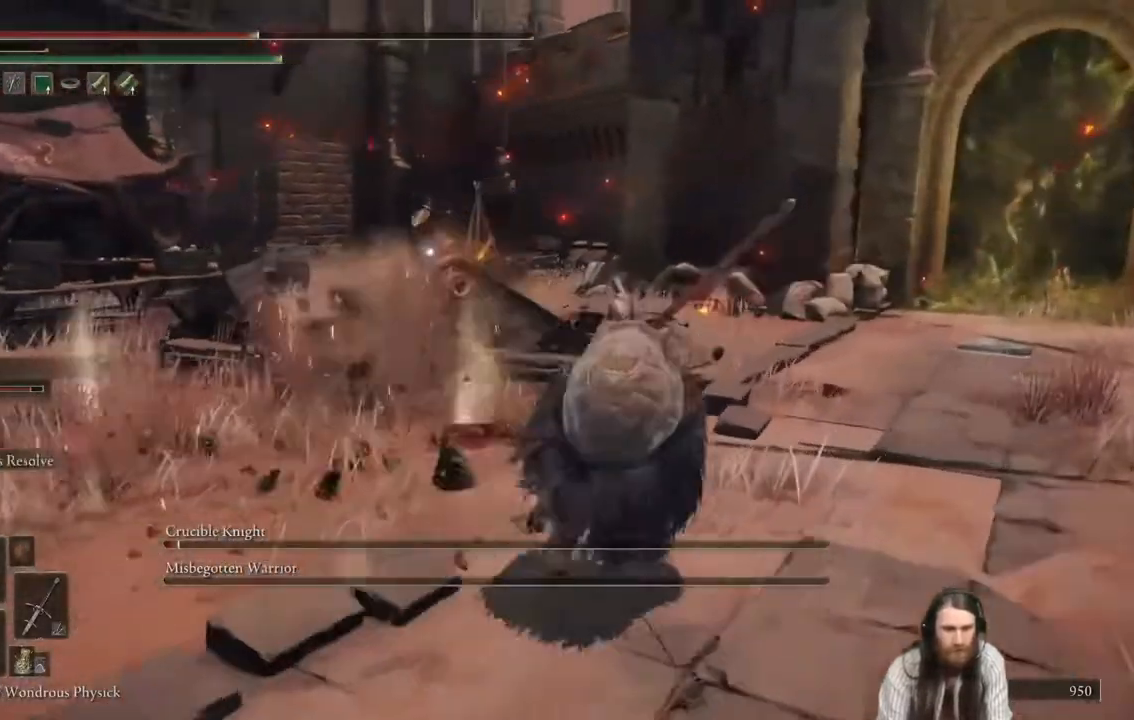
{"buttons": ["B"], "left_stick": "up", "right_stick": "center", "events": [[117, "B", "down"], [200, "left_stick", "up"]]}
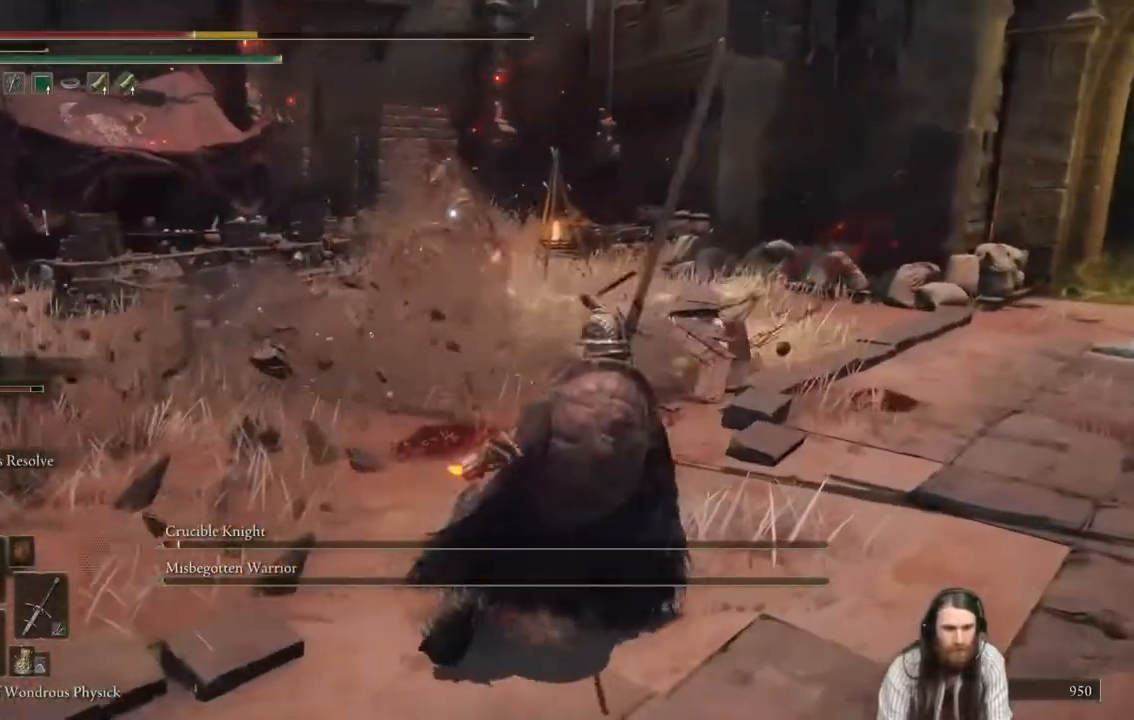
{"buttons": ["A", "B"], "left_stick": "up", "right_stick": "center", "events": [[450, "A", "down"]]}
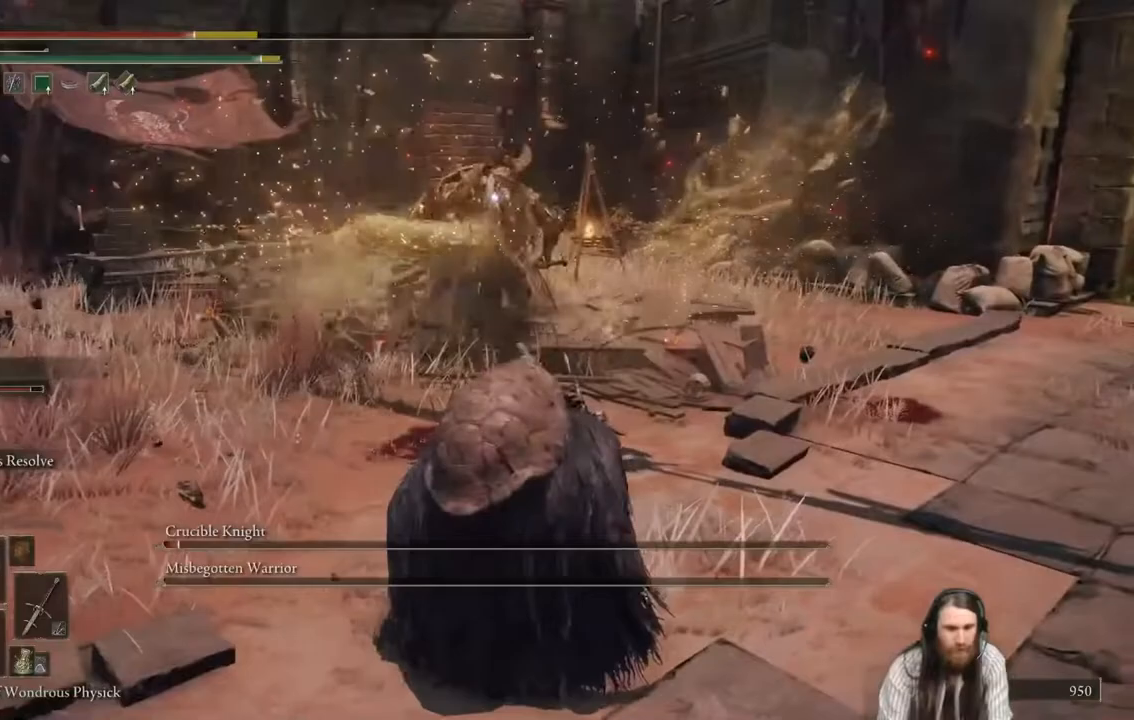
{"buttons": [], "left_stick": "up", "right_stick": "center", "events": [[117, "A", "up"], [134, "R2", "down"], [150, "B", "up"], [334, "R2", "up"]]}
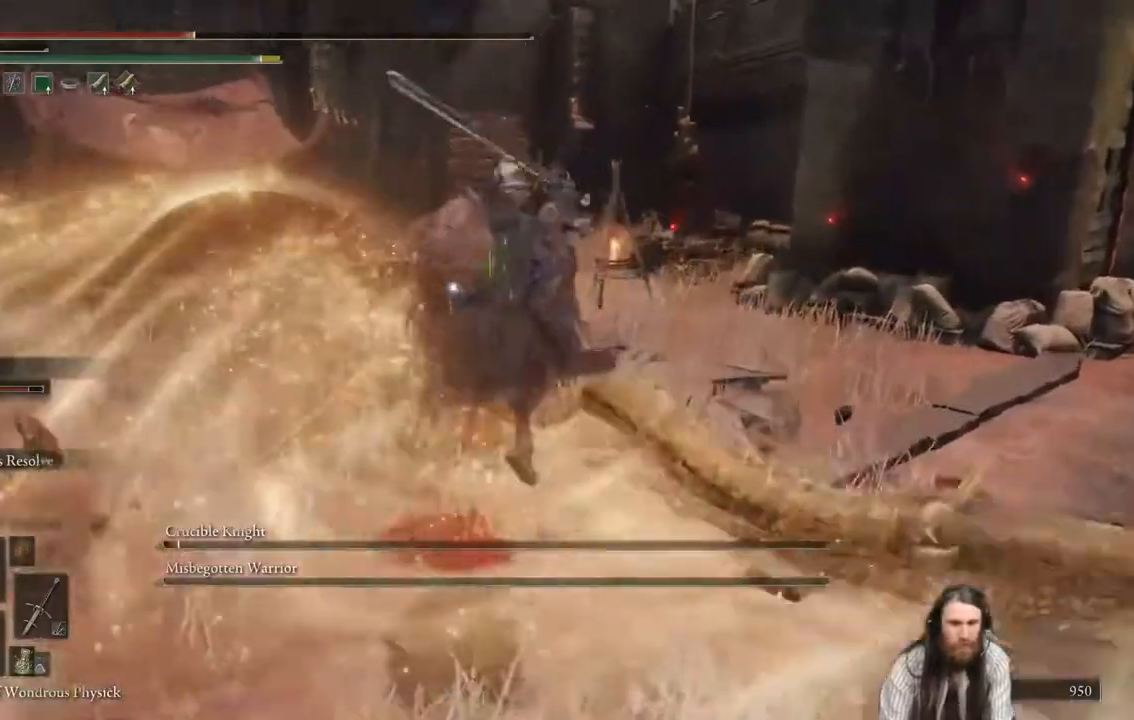
{"buttons": [], "left_stick": "up", "right_stick": "center", "events": []}
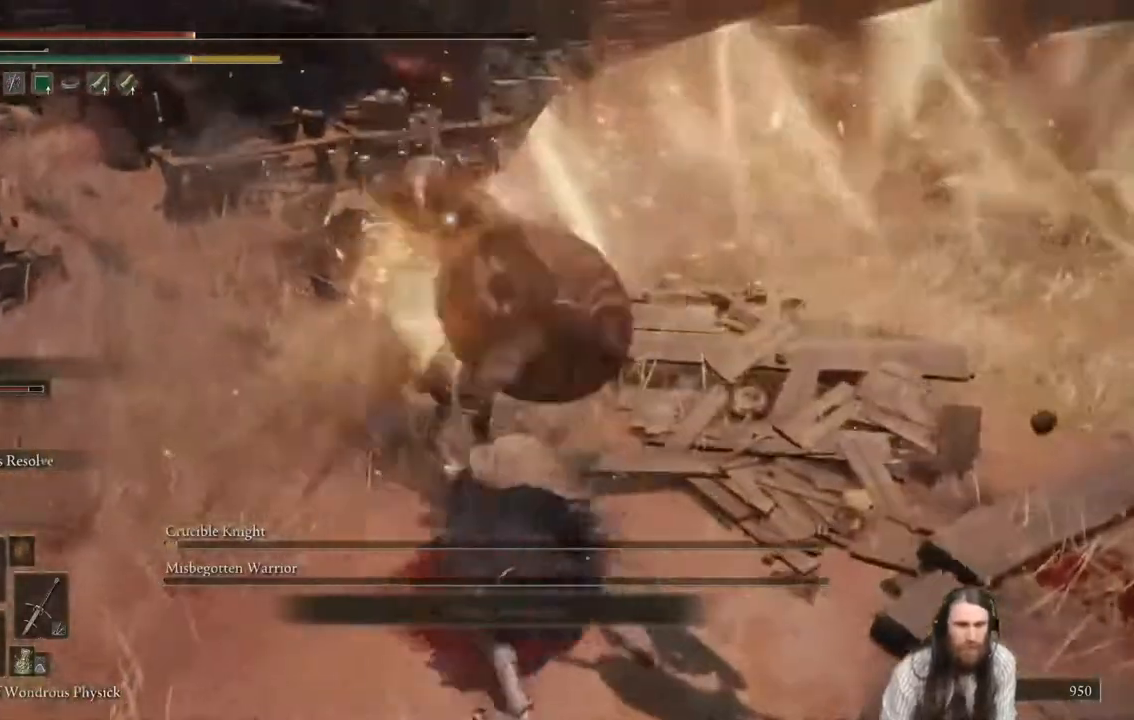
{"buttons": [], "left_stick": "center", "right_stick": "center", "events": [[150, "left_stick", "center"]]}
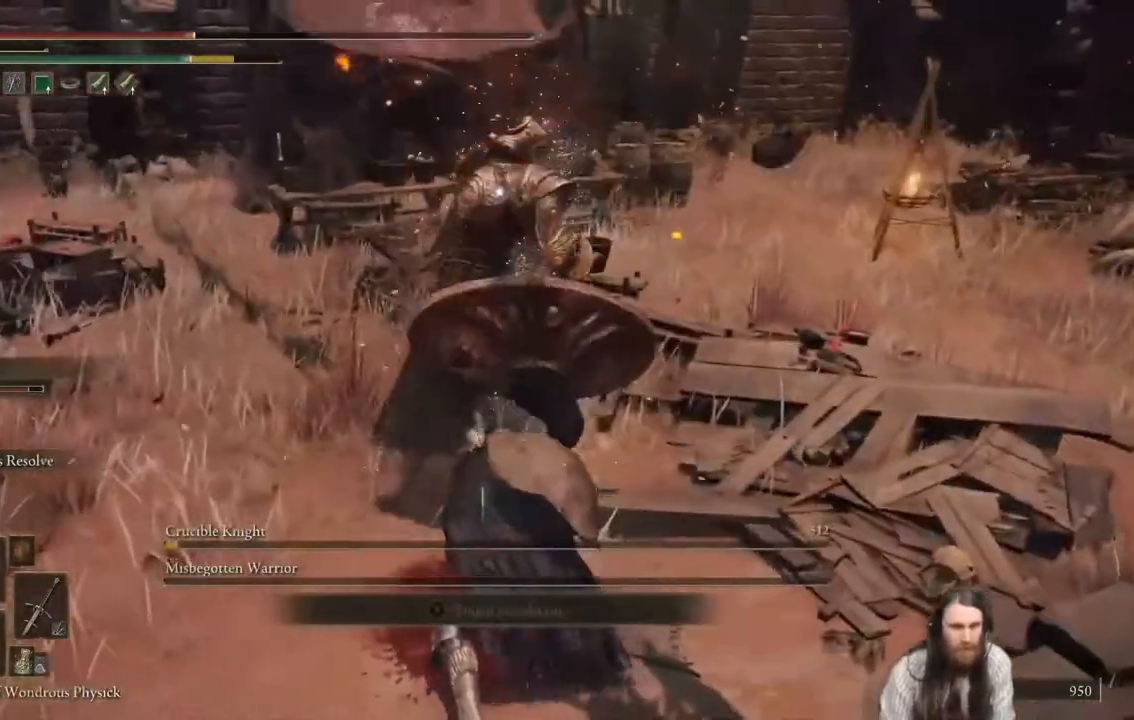
{"buttons": [], "left_stick": "center", "right_stick": "center", "events": []}
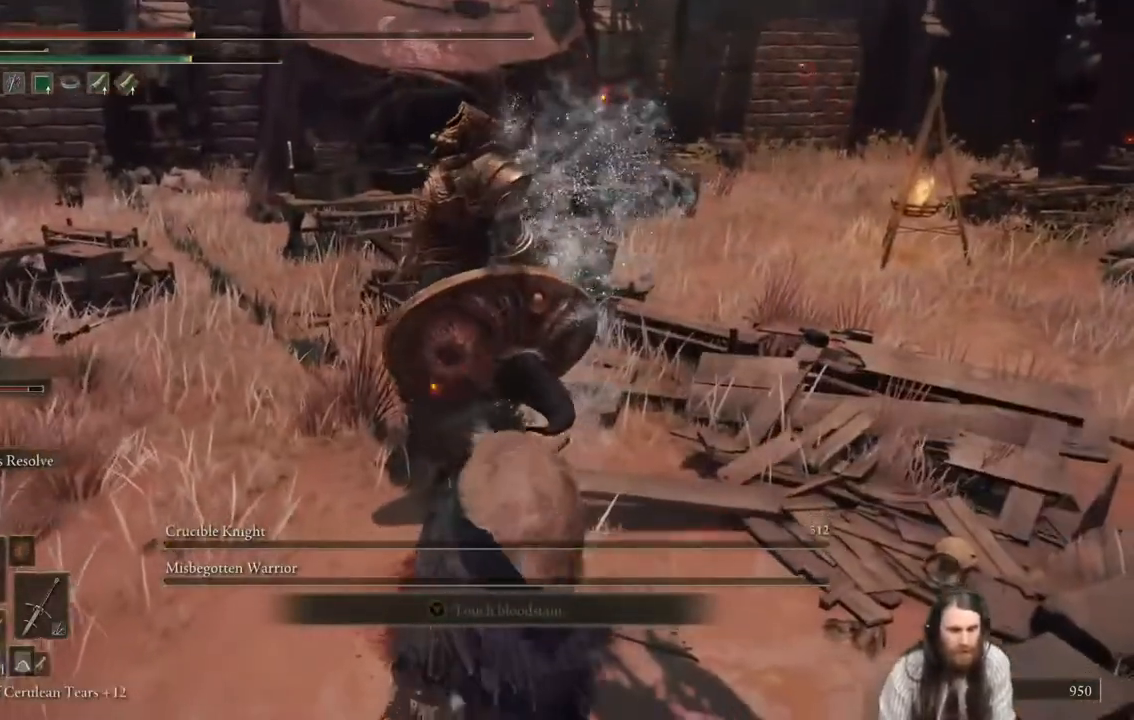
{"buttons": [], "left_stick": "center", "right_stick": "center", "events": []}
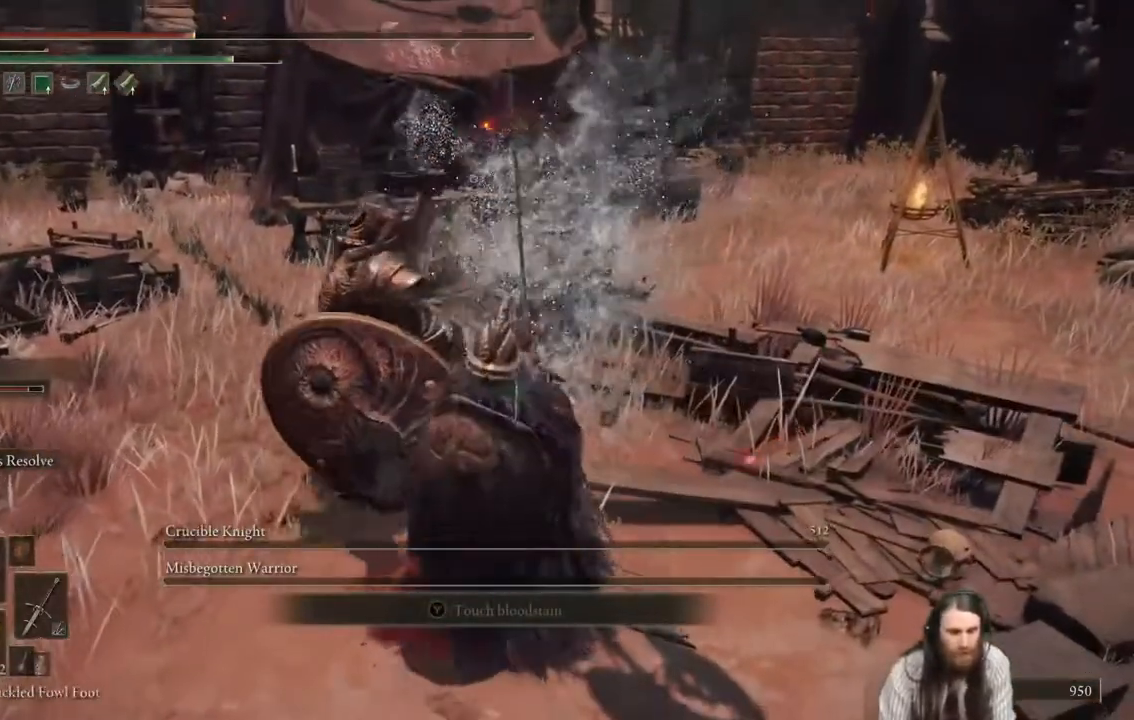
{"buttons": [], "left_stick": "down-right", "right_stick": "center", "events": [[200, "X", "down"], [283, "X", "up"], [467, "left_stick", "down-right"]]}
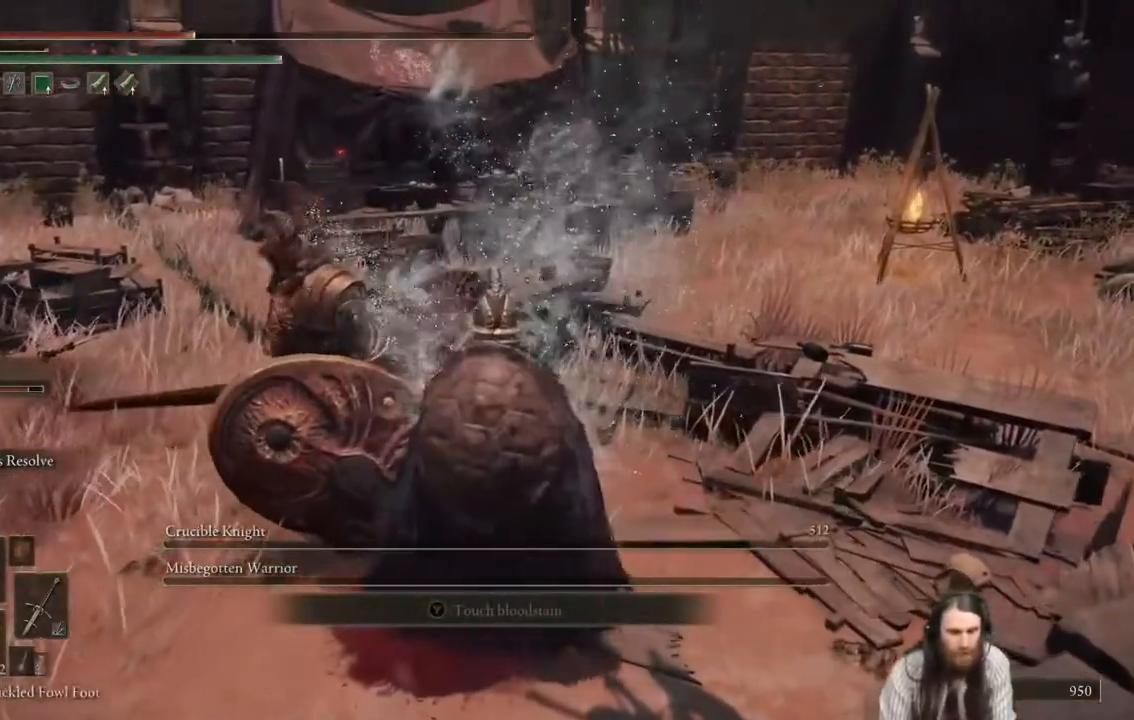
{"buttons": [], "left_stick": "left", "right_stick": "left", "events": [[34, "X", "down"], [134, "X", "up"], [200, "left_stick", "down"], [284, "right_stick", "left"], [484, "left_stick", "left"]]}
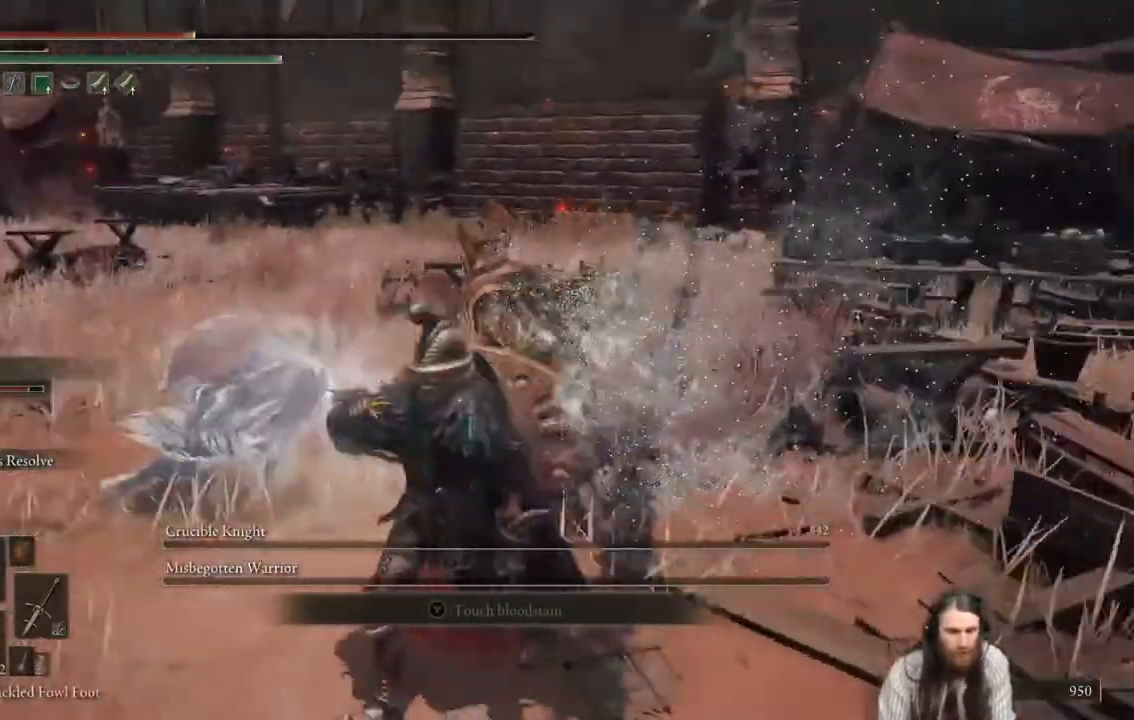
{"buttons": [], "left_stick": "up", "right_stick": "center", "events": [[83, "right_stick", "center"], [217, "left_stick", "up"], [233, "right_stick", "left"], [383, "right_stick", "center"]]}
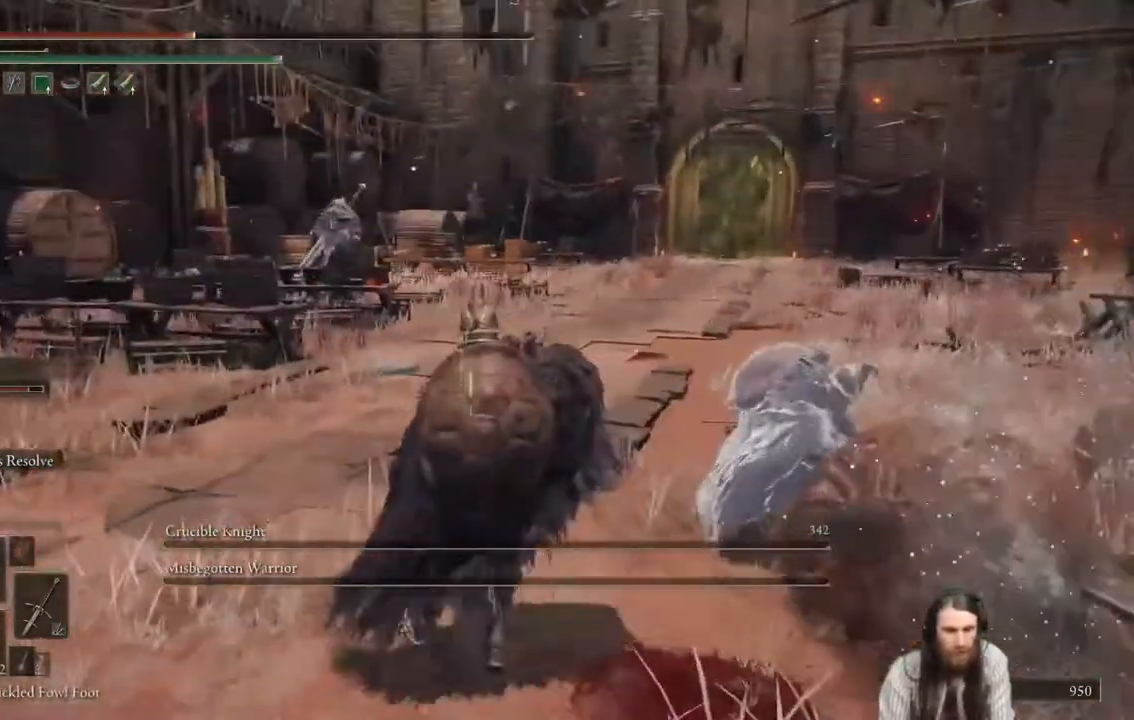
{"buttons": ["B"], "left_stick": "up", "right_stick": "center", "events": [[401, "B", "down"]]}
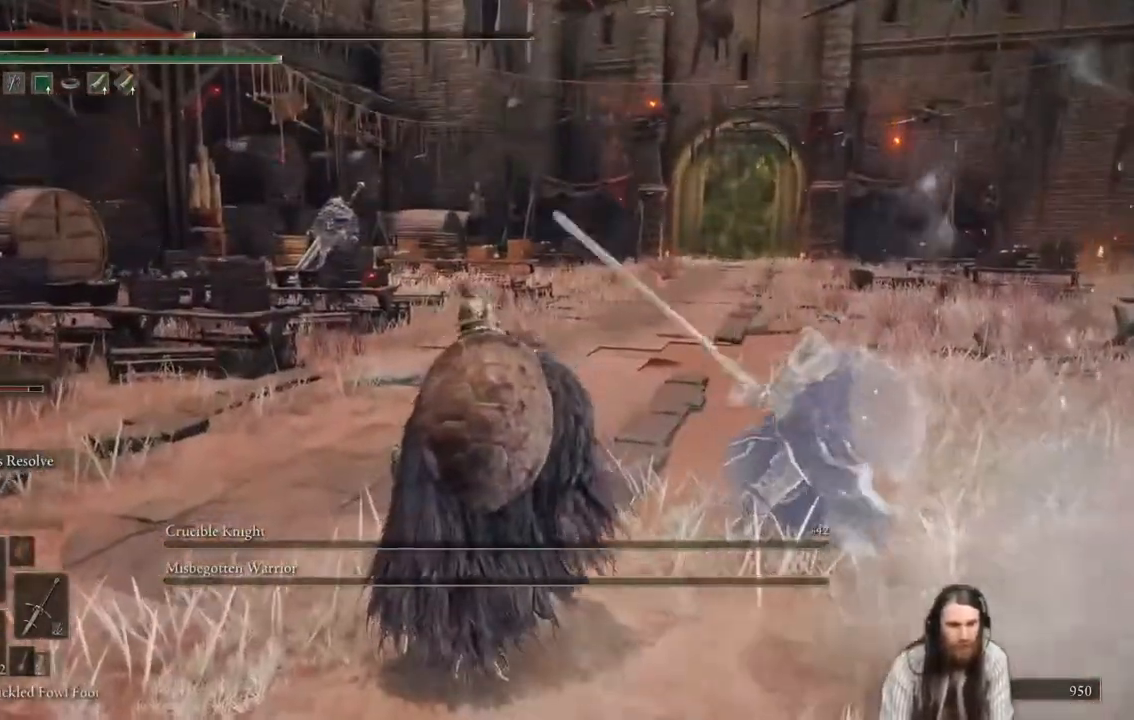
{"buttons": ["B"], "left_stick": "up", "right_stick": "center", "events": []}
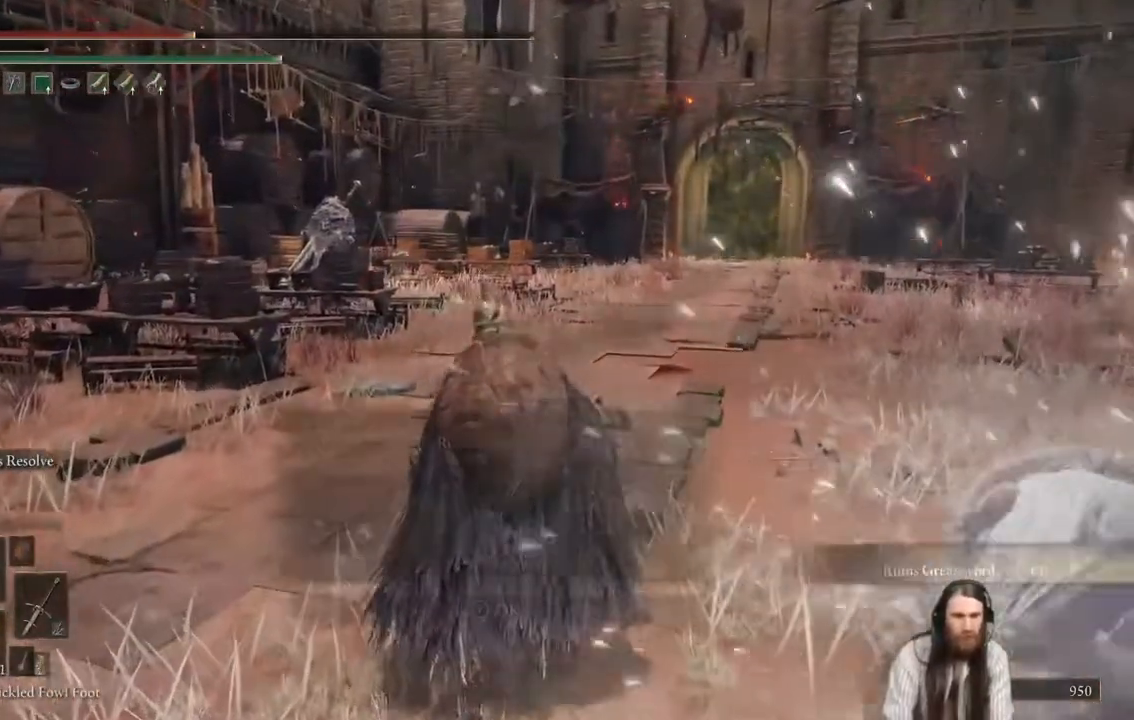
{"buttons": ["B"], "left_stick": "up", "right_stick": "center", "events": []}